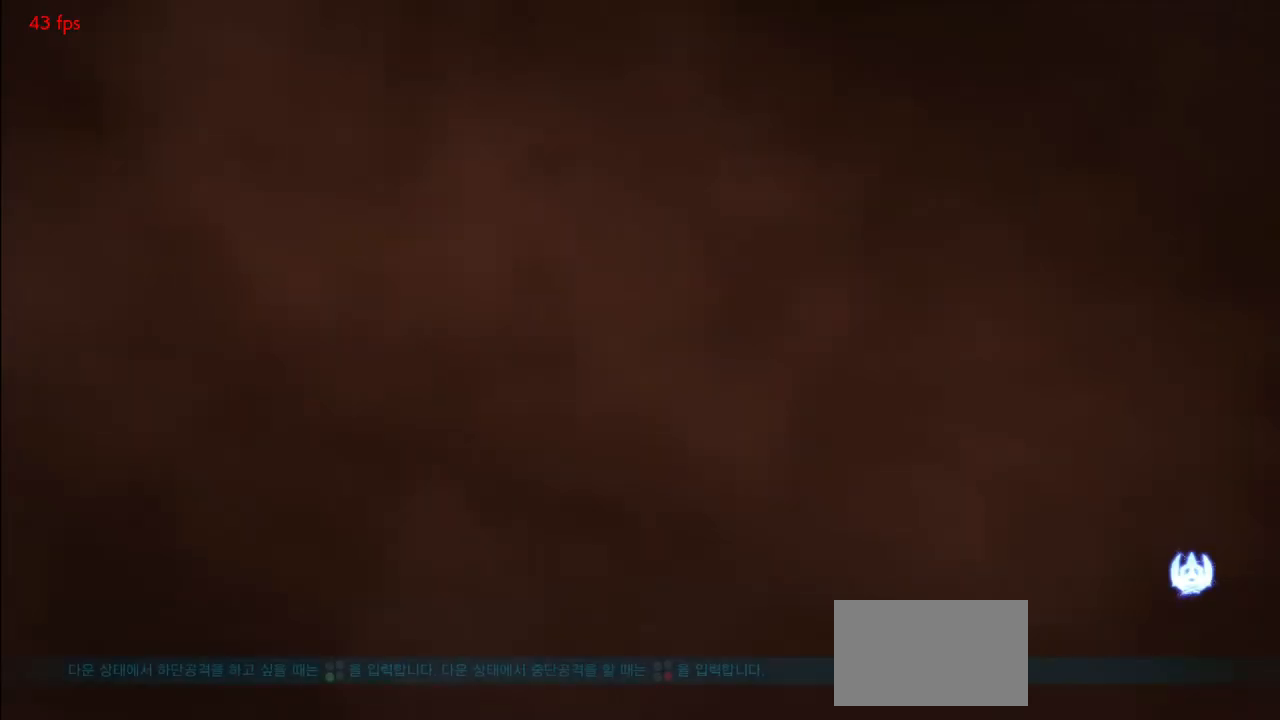
Gameplay with a controller (arcade stick); each line is a JSON object with the inputs held at the frame after it. "events" lists button and stick changes between this image and that frame as [ms after this image, input, new state], when the widget could be followed in between. Not read: L3 R3.
{"buttons": [], "left_stick": "center", "events": []}
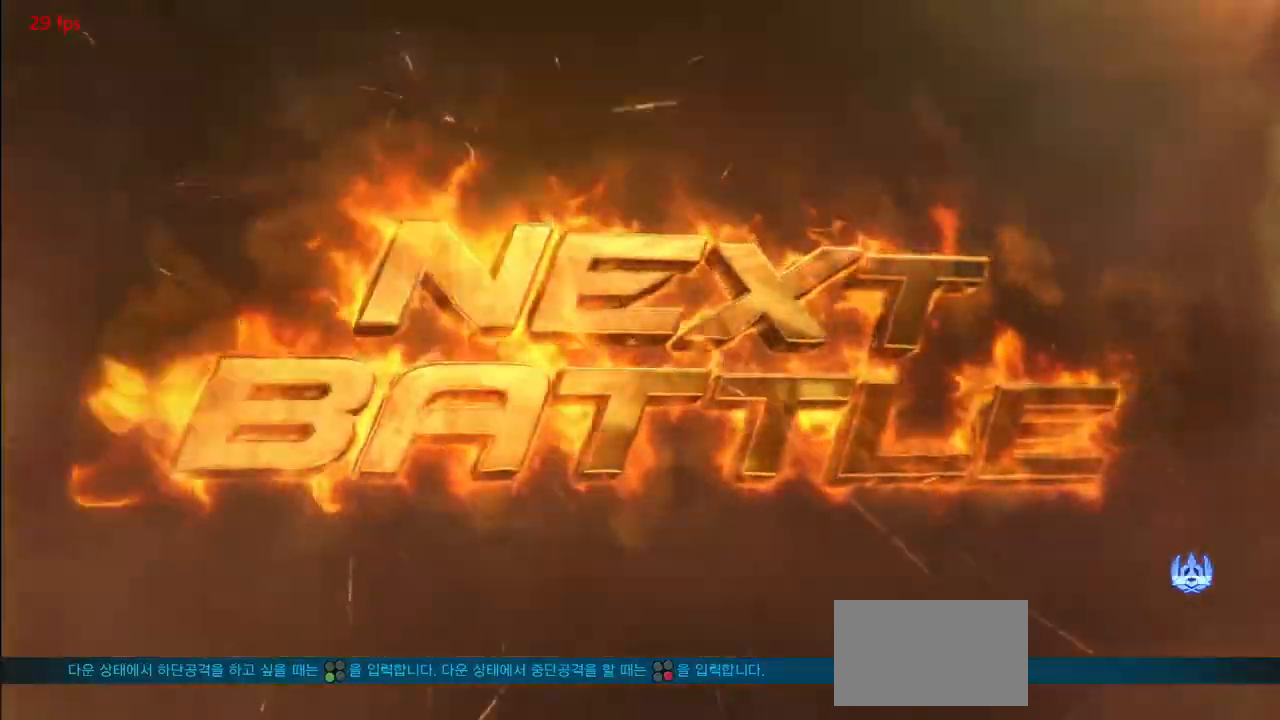
{"buttons": [], "left_stick": "center", "events": []}
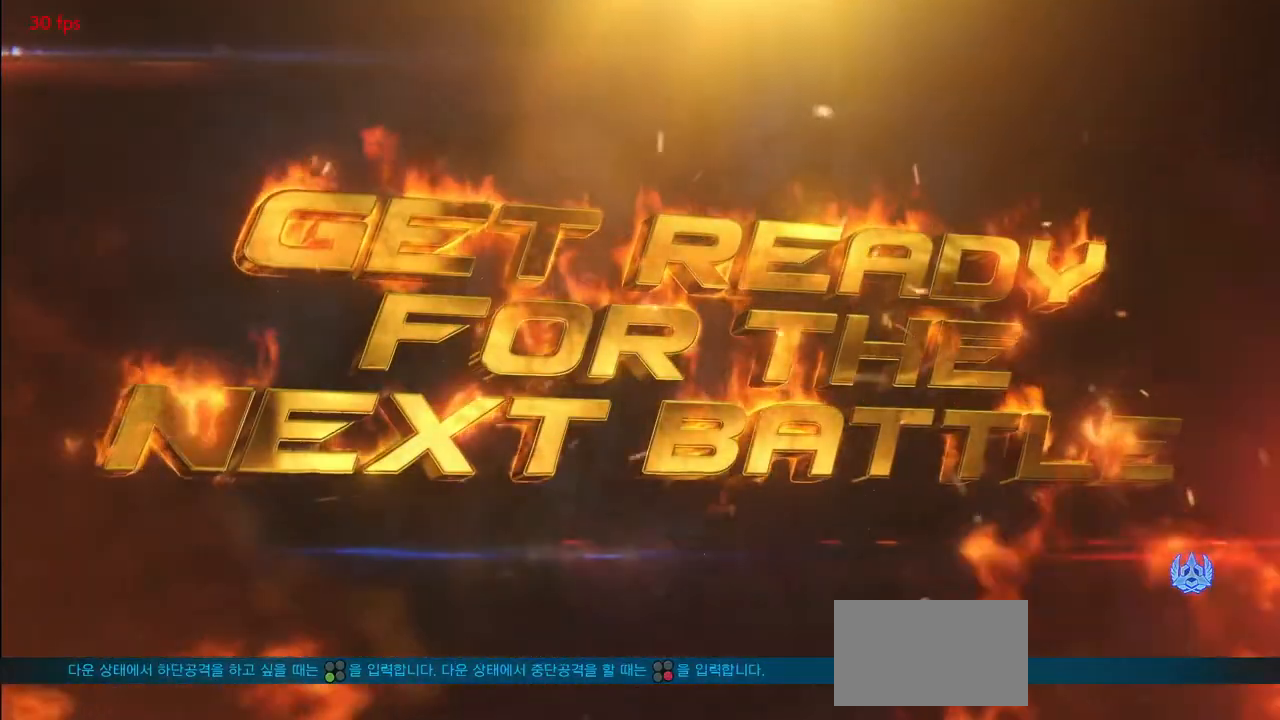
{"buttons": [], "left_stick": "center", "events": []}
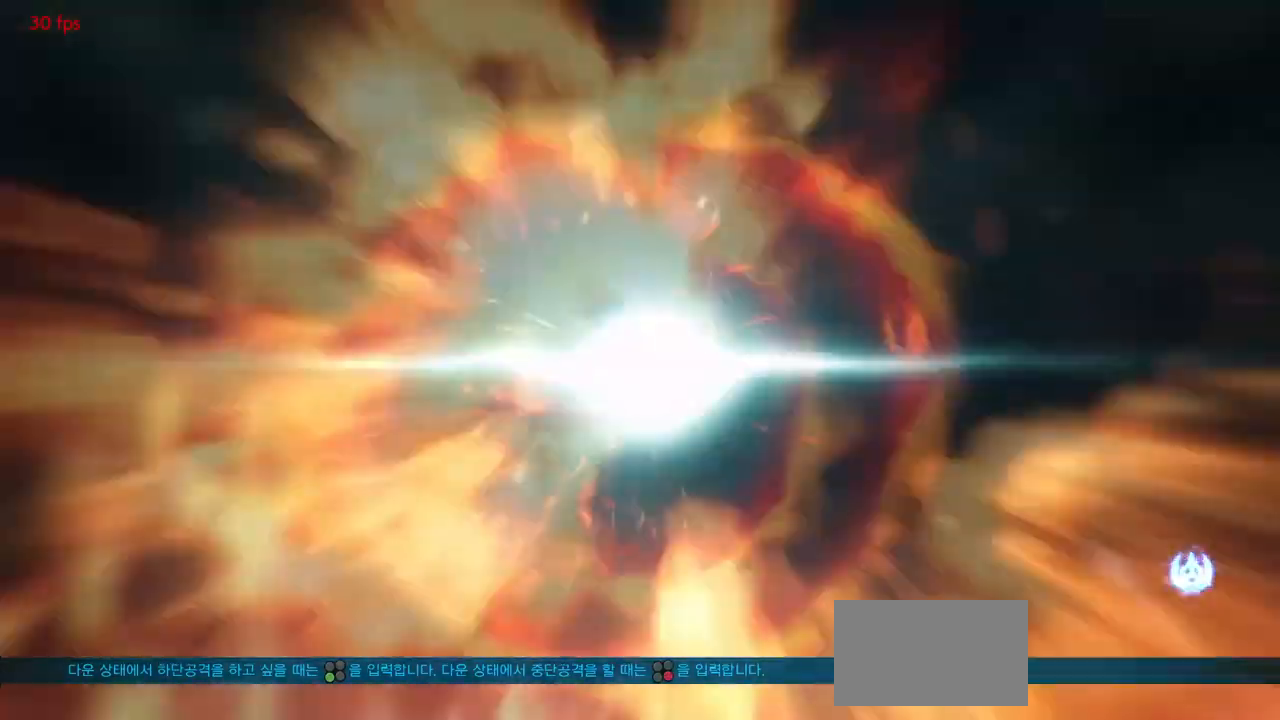
{"buttons": [], "left_stick": "center", "events": []}
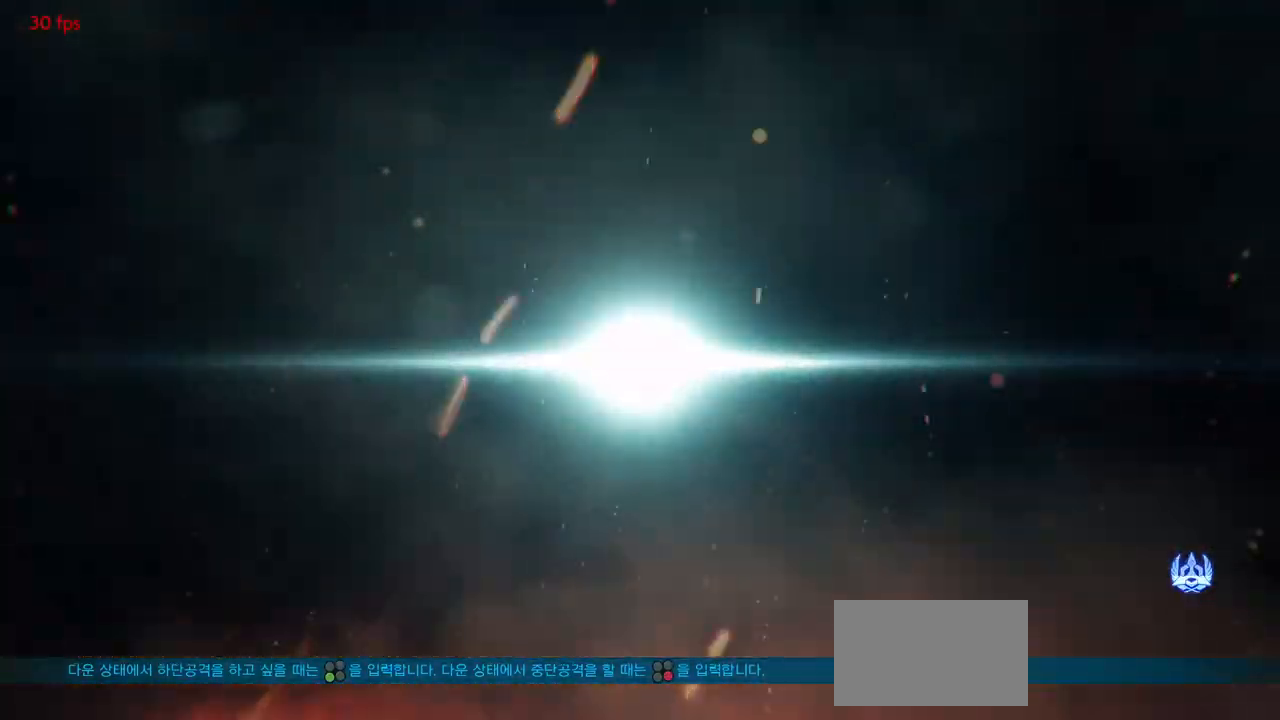
{"buttons": [], "left_stick": "center", "events": []}
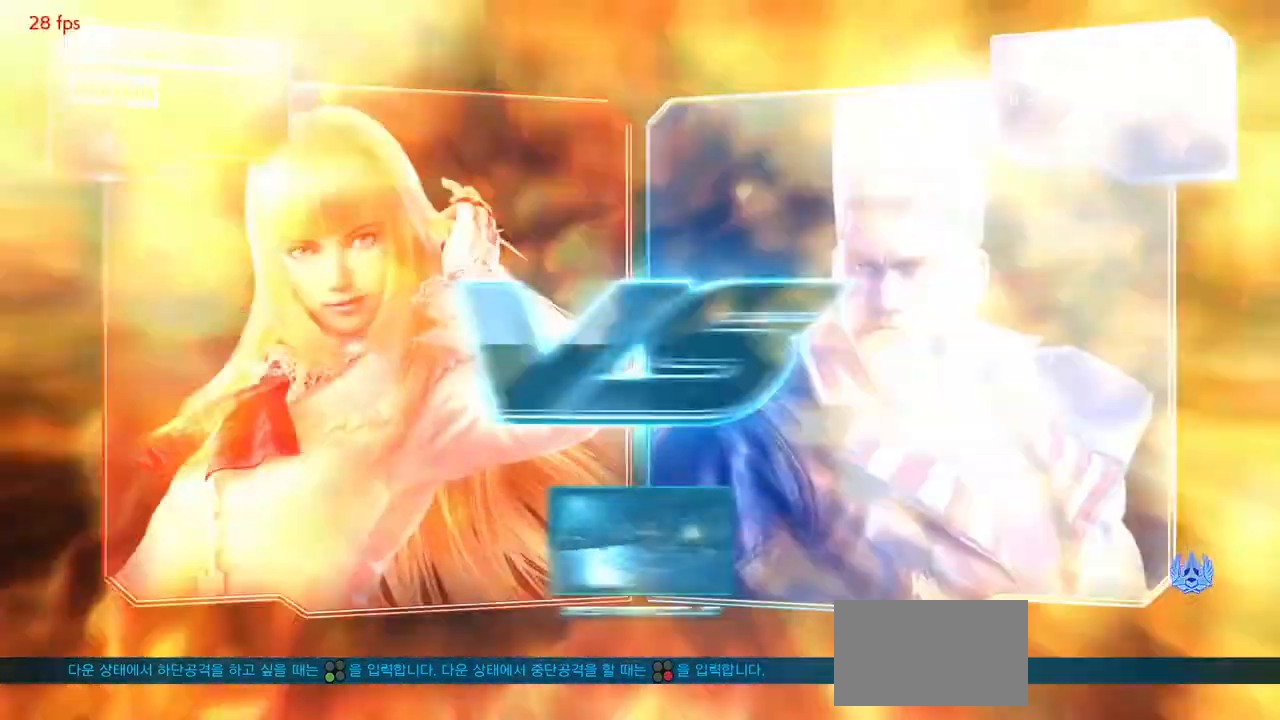
{"buttons": [], "left_stick": "center", "events": []}
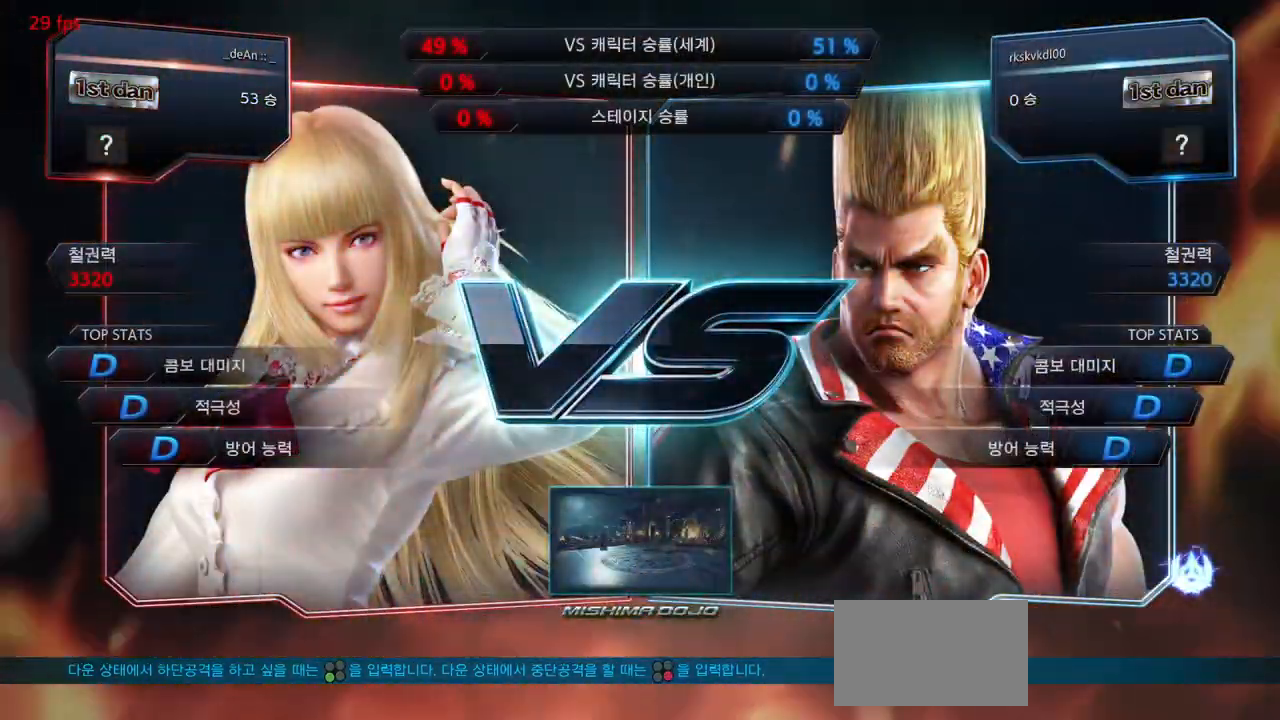
{"buttons": [], "left_stick": "center", "events": []}
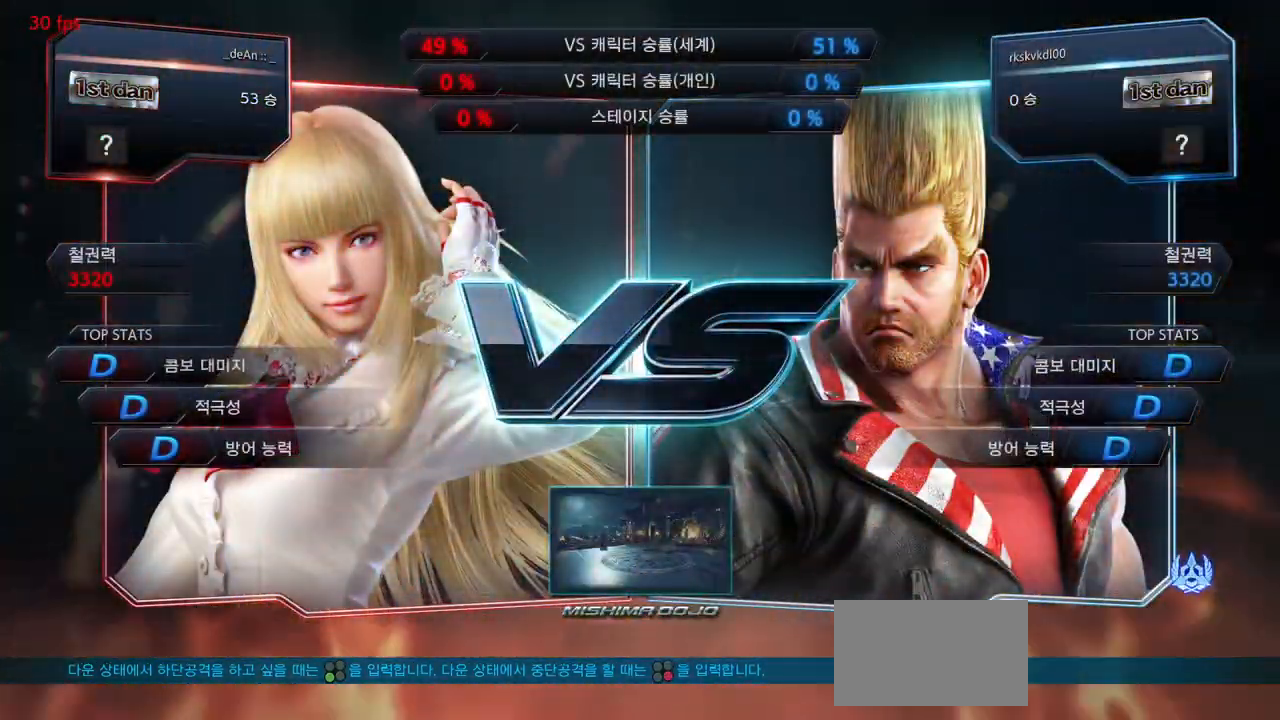
{"buttons": [], "left_stick": "center", "events": []}
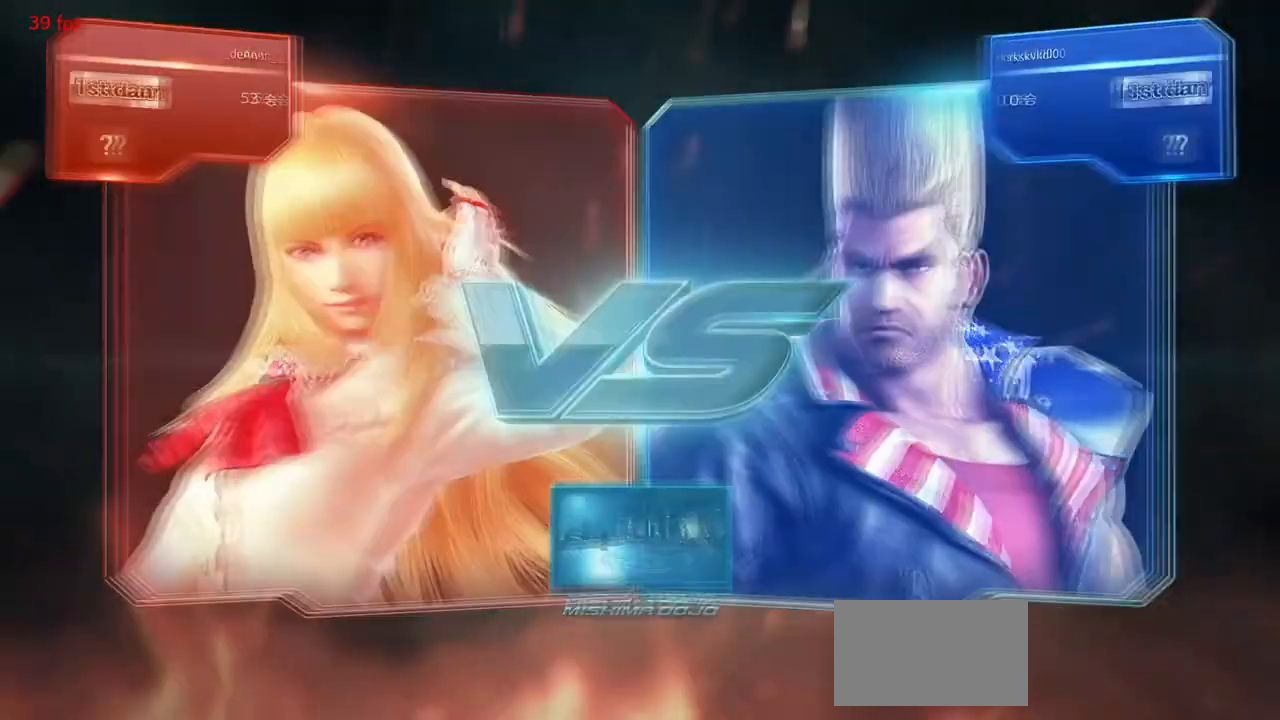
{"buttons": [], "left_stick": "center", "events": []}
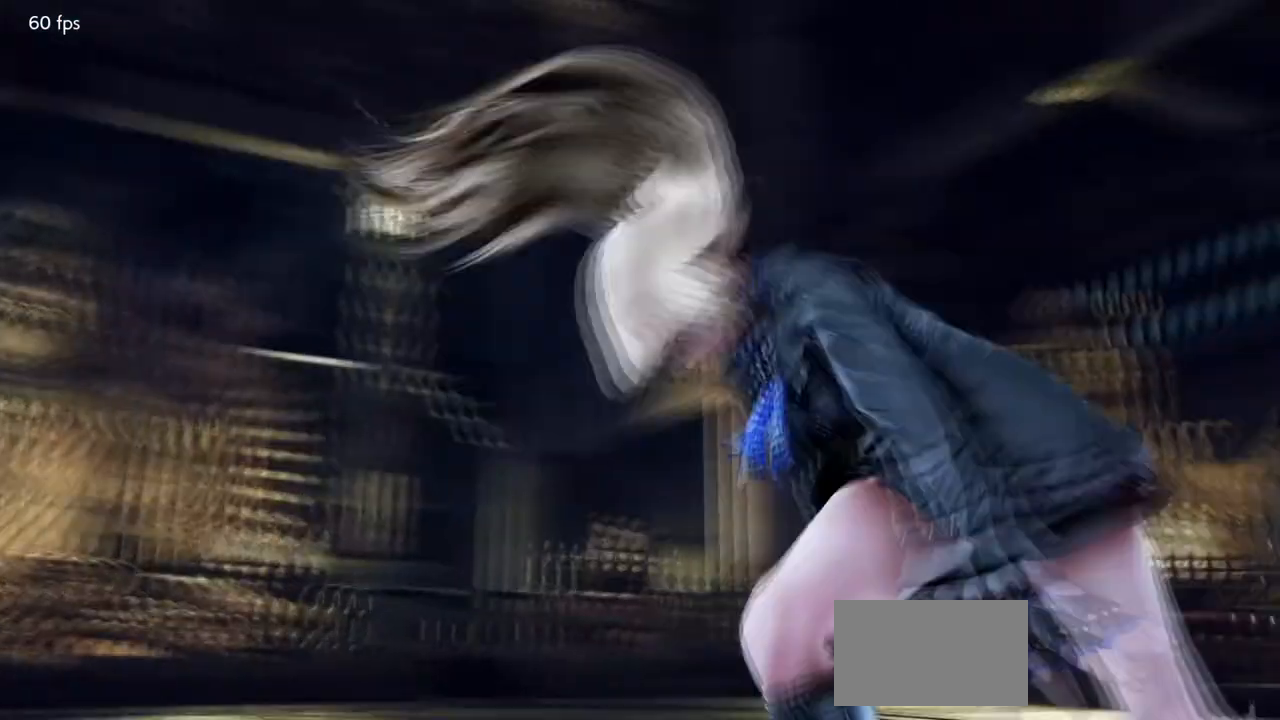
{"buttons": [], "left_stick": "center", "events": []}
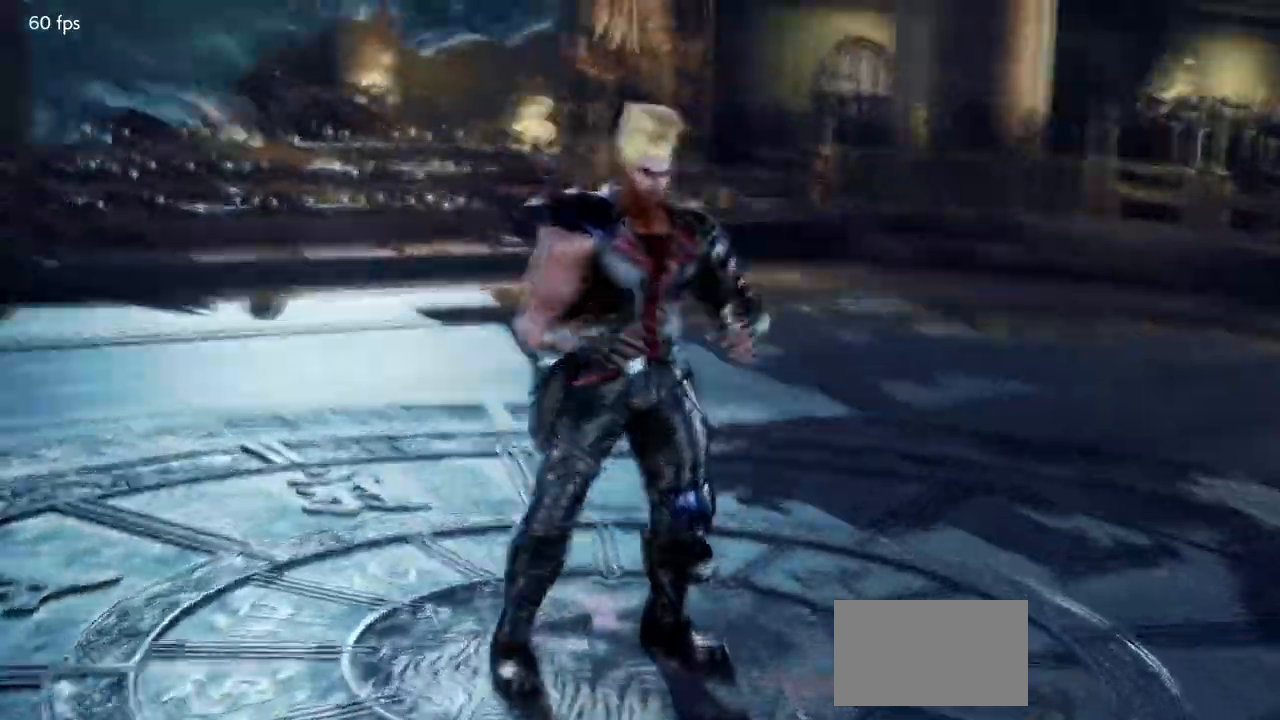
{"buttons": [], "left_stick": "right", "events": [[400, "left_stick", "right"]]}
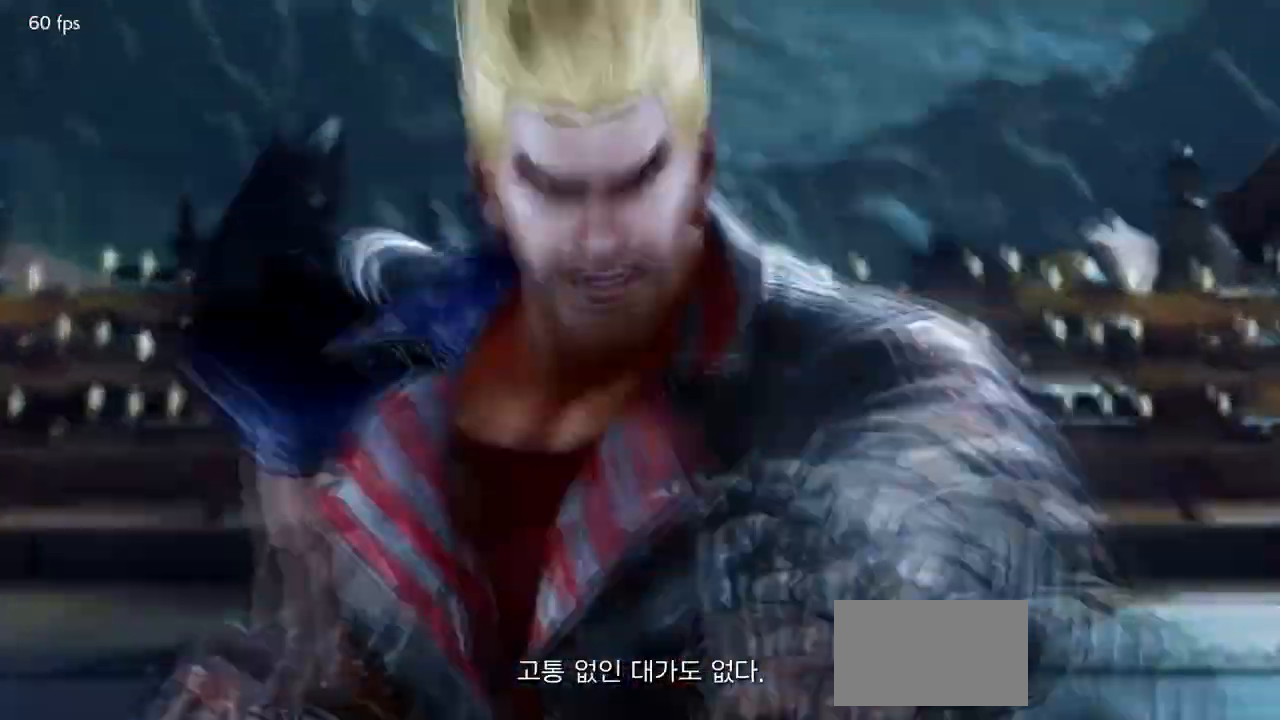
{"buttons": [], "left_stick": "down", "events": [[501, "left_stick", "down"]]}
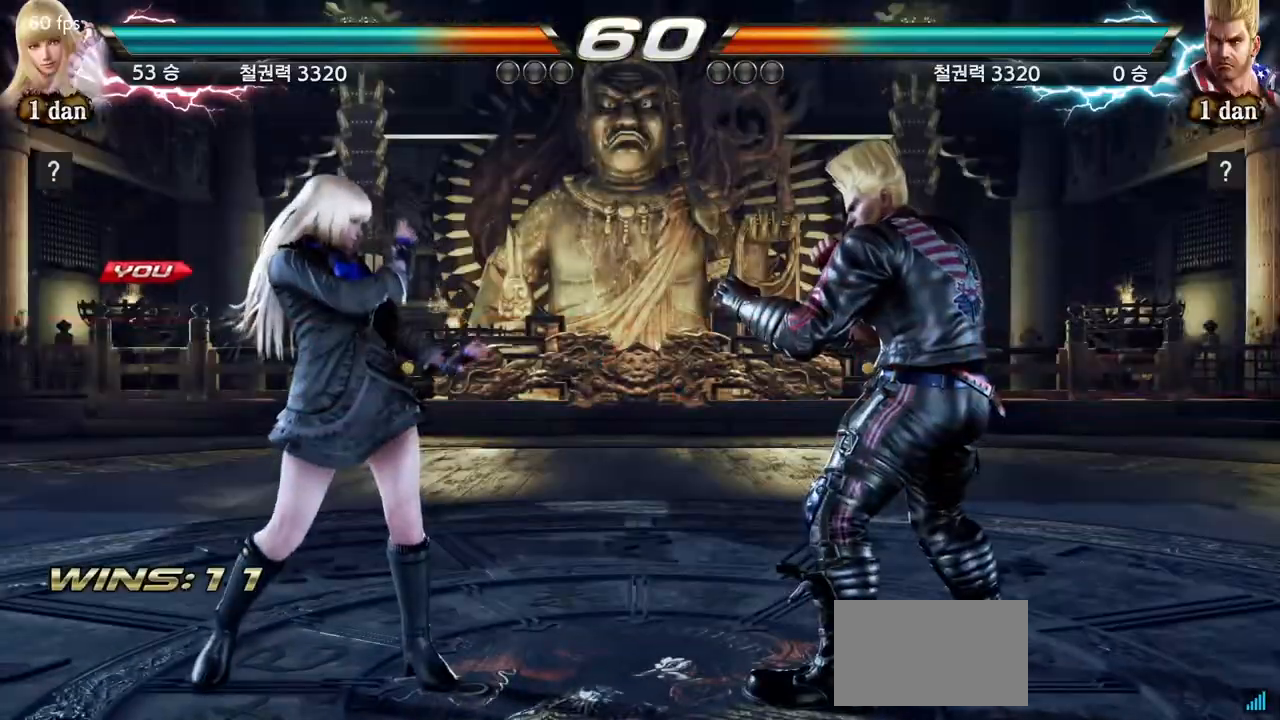
{"buttons": [], "left_stick": "center", "events": [[16, "left_stick", "center"]]}
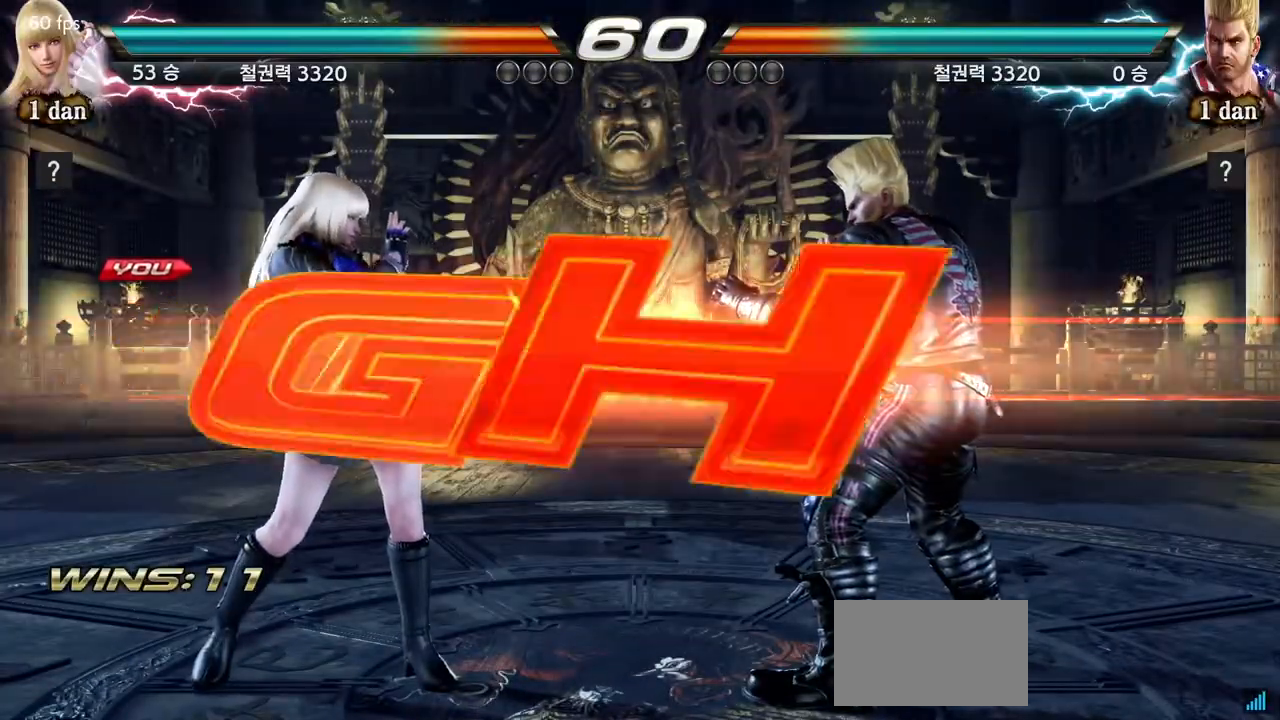
{"buttons": [], "left_stick": "center", "events": []}
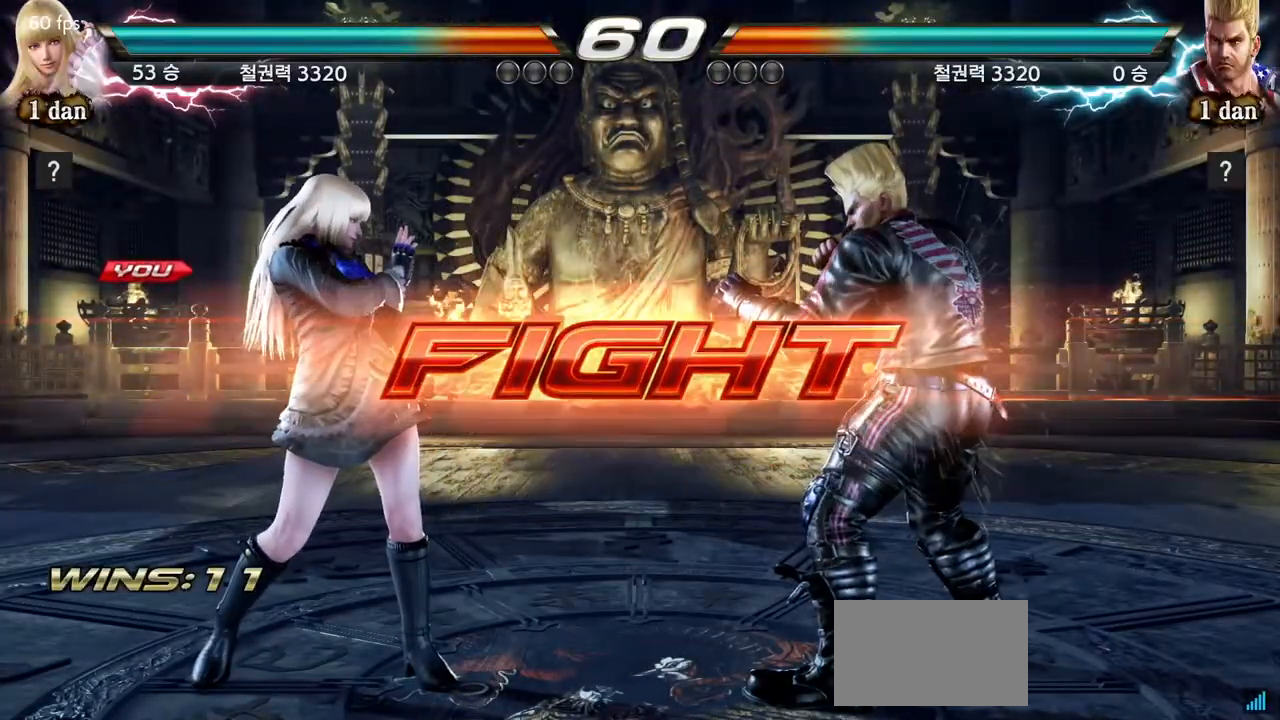
{"buttons": [], "left_stick": "center", "events": [[16, "left_stick", "left"], [83, "SQUARE", "down"], [83, "TRIANGLE", "down"], [150, "TRIANGLE", "up"], [183, "SQUARE", "up"], [333, "left_stick", "center"]]}
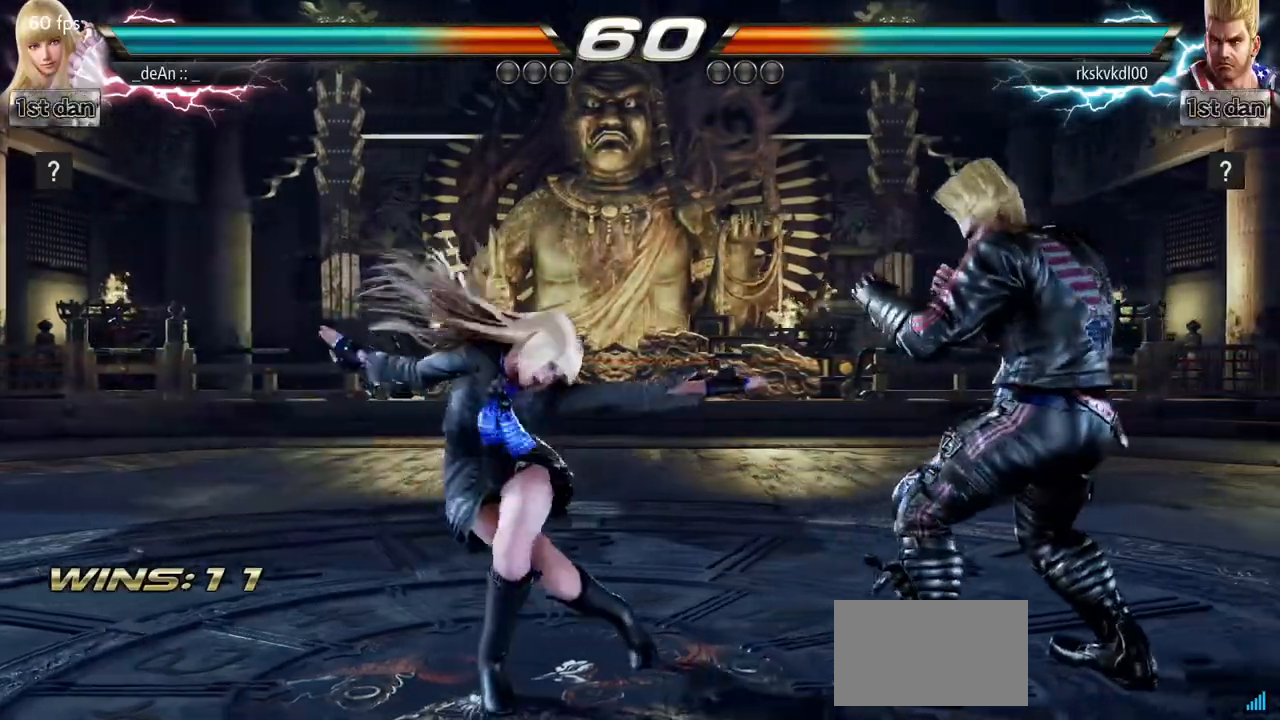
{"buttons": [], "left_stick": "left", "events": [[300, "left_stick", "left"], [367, "left_stick", "center"], [467, "left_stick", "left"]]}
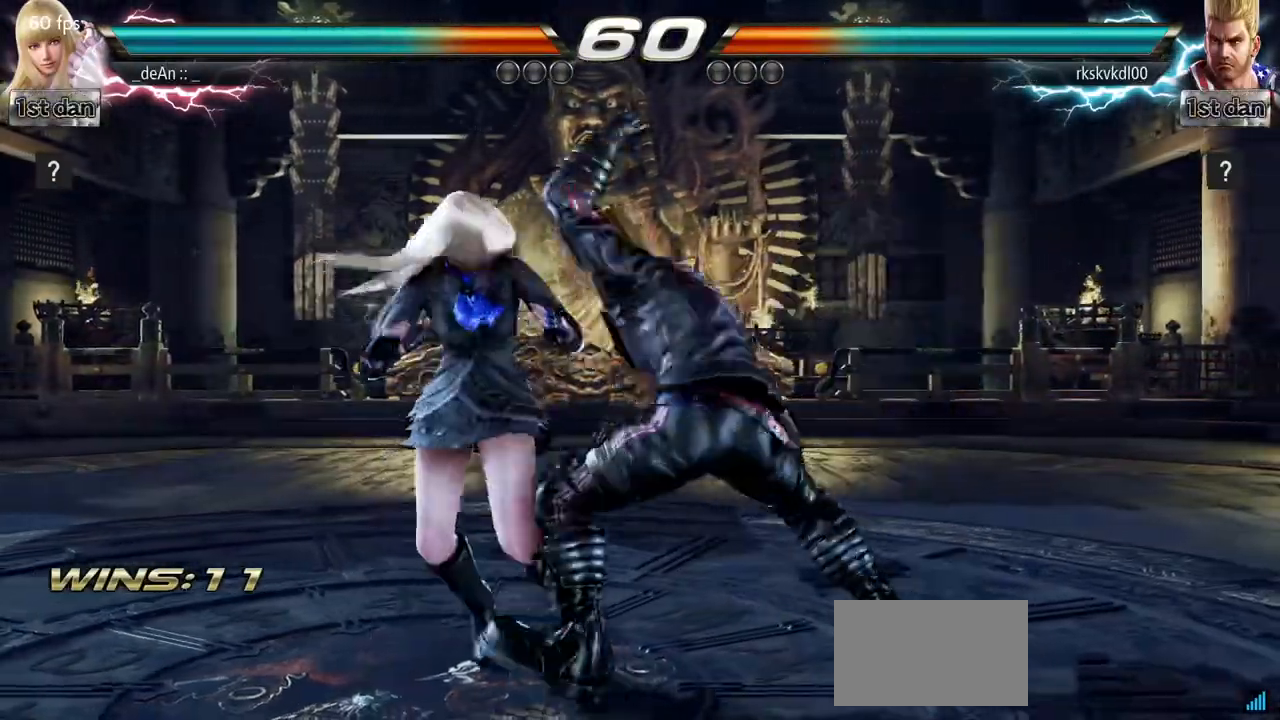
{"buttons": [], "left_stick": "left", "events": []}
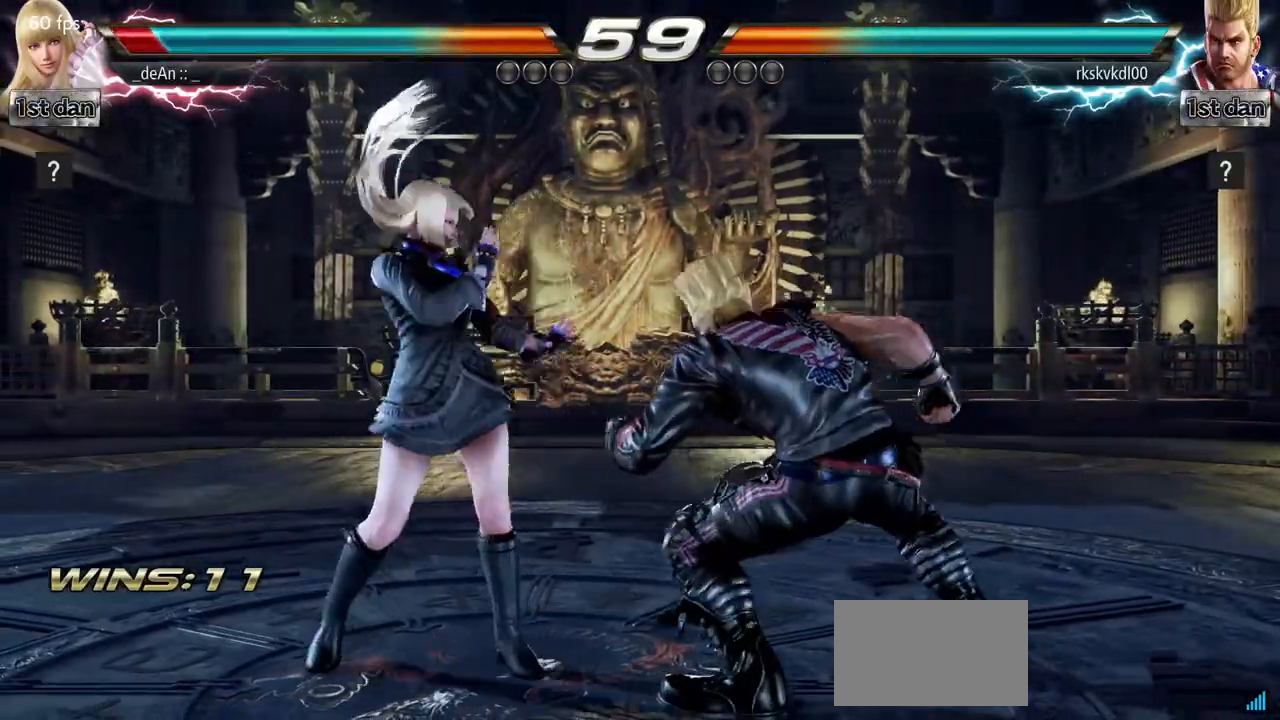
{"buttons": [], "left_stick": "center", "events": [[501, "left_stick", "center"]]}
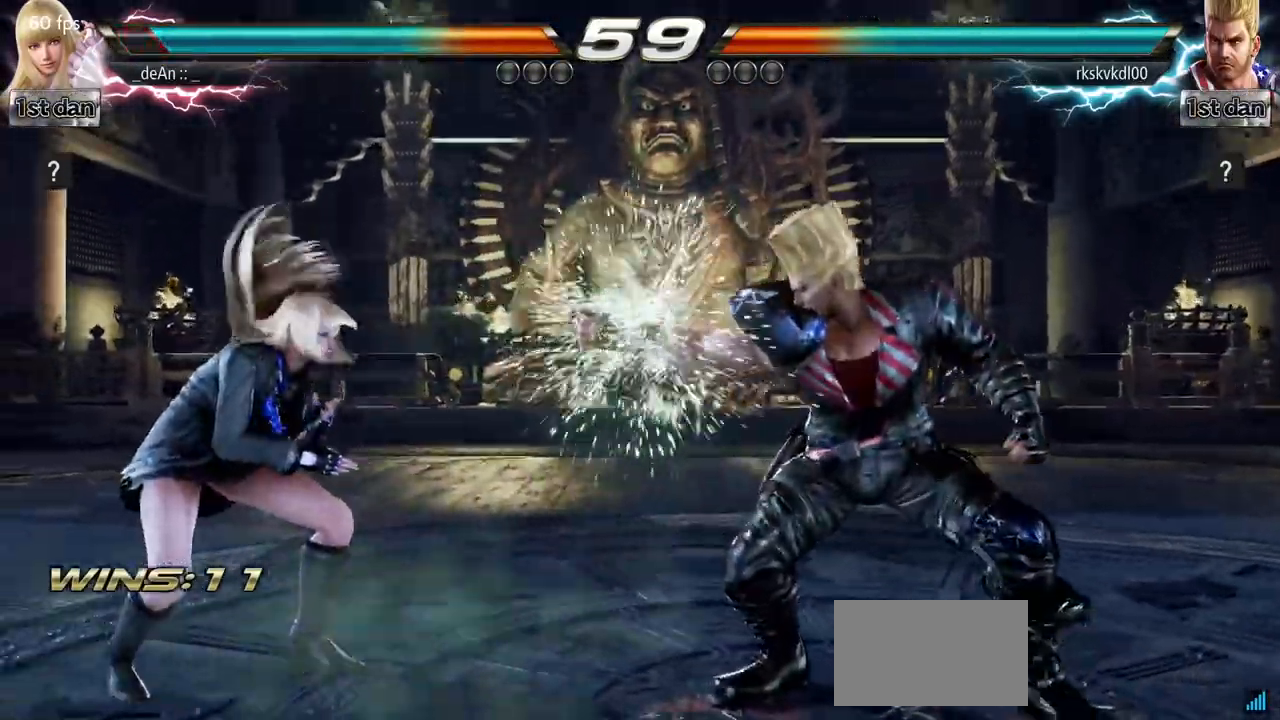
{"buttons": [], "left_stick": "up", "events": [[233, "left_stick", "left"], [333, "left_stick", "center"], [500, "left_stick", "up"]]}
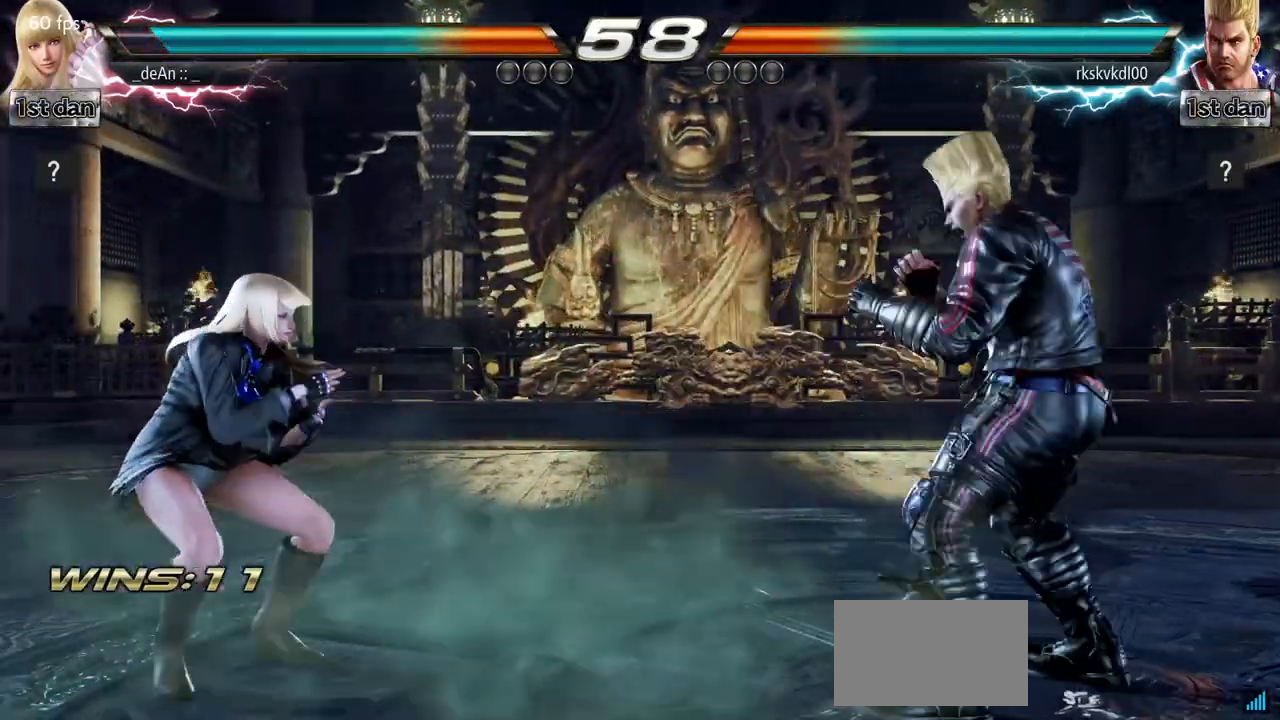
{"buttons": [], "left_stick": "center", "events": [[50, "left_stick", "center"], [167, "left_stick", "left"], [284, "left_stick", "center"], [350, "left_stick", "left"], [467, "left_stick", "center"]]}
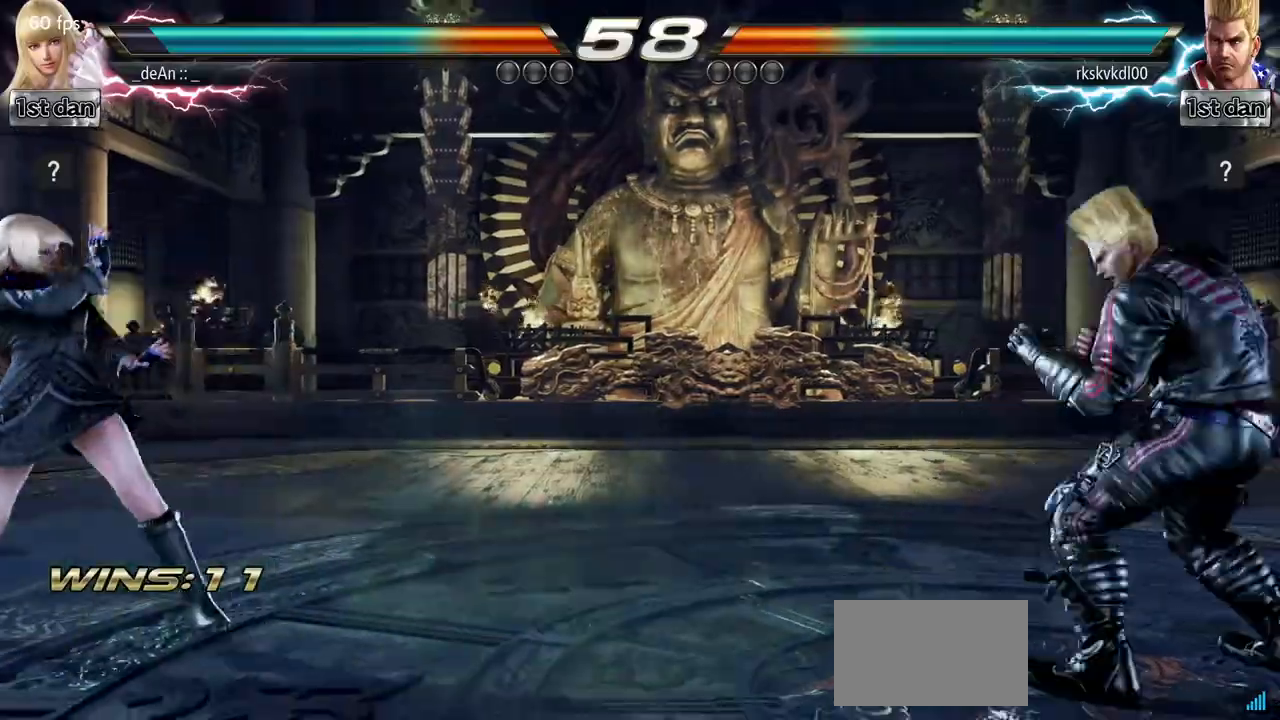
{"buttons": [], "left_stick": "up-right", "events": [[200, "left_stick", "right"], [266, "left_stick", "center"], [367, "left_stick", "up-right"], [400, "CIRCLE", "down"], [400, "CROSS", "down"], [450, "CIRCLE", "up"], [467, "CROSS", "up"]]}
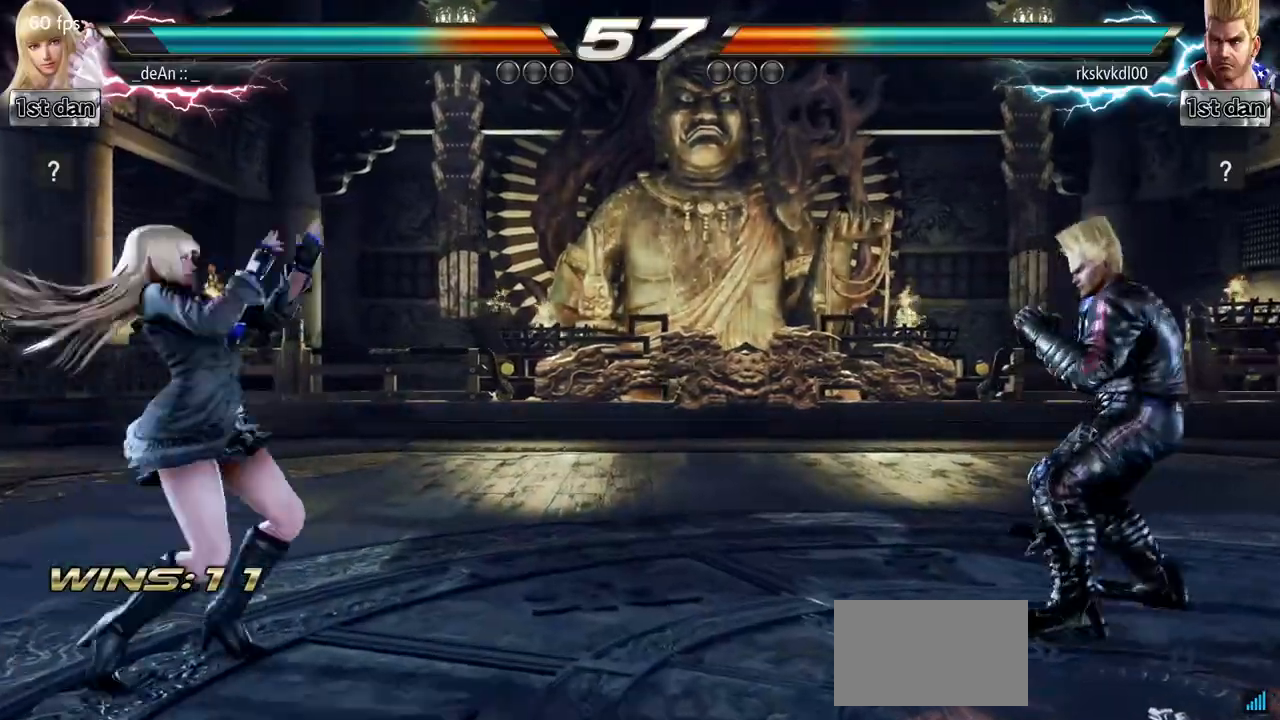
{"buttons": ["CROSS", "CIRCLE"], "left_stick": "center", "events": [[17, "left_stick", "center"], [300, "CIRCLE", "down"], [300, "CROSS", "down"], [367, "CIRCLE", "up"], [367, "CROSS", "up"], [467, "CIRCLE", "down"], [467, "CROSS", "down"]]}
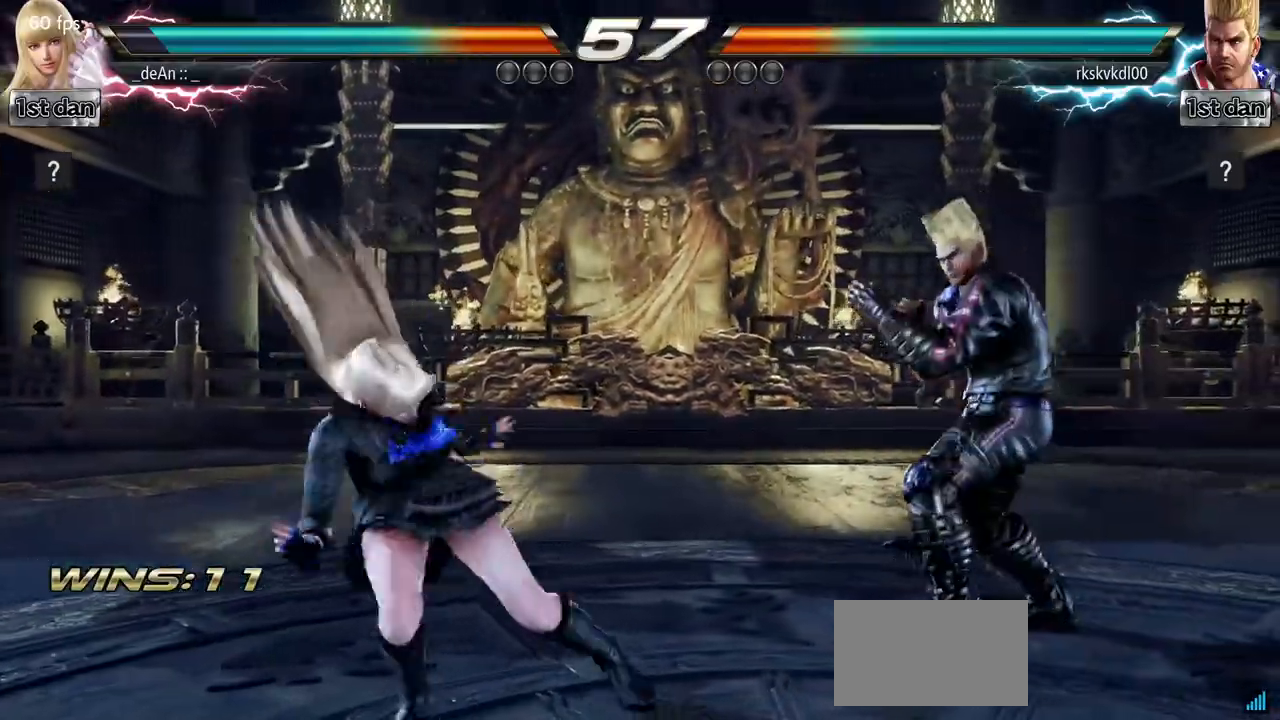
{"buttons": [], "left_stick": "left", "events": [[50, "CIRCLE", "up"], [50, "CROSS", "up"], [116, "CIRCLE", "down"], [116, "CROSS", "down"], [250, "CIRCLE", "up"], [266, "CIRCLE", "down"], [450, "CIRCLE", "up"], [450, "CROSS", "up"], [500, "left_stick", "left"]]}
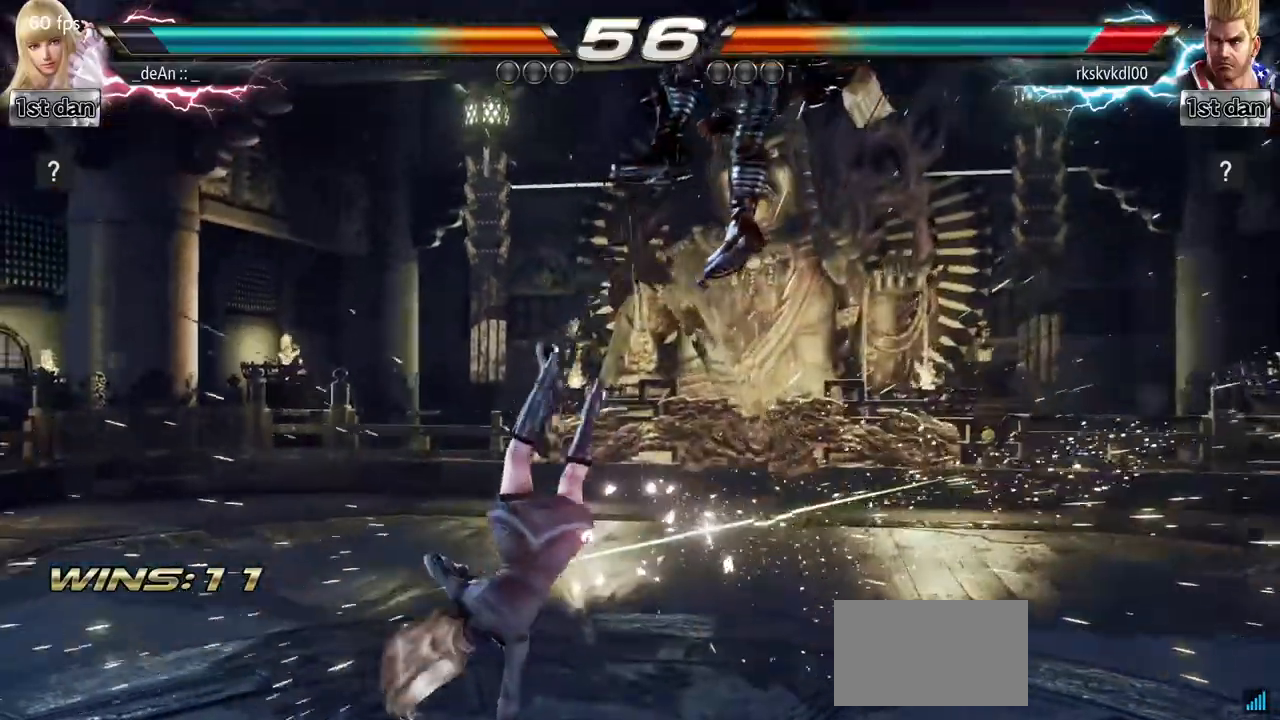
{"buttons": [], "left_stick": "up-right", "events": [[83, "left_stick", "center"], [300, "left_stick", "up-right"]]}
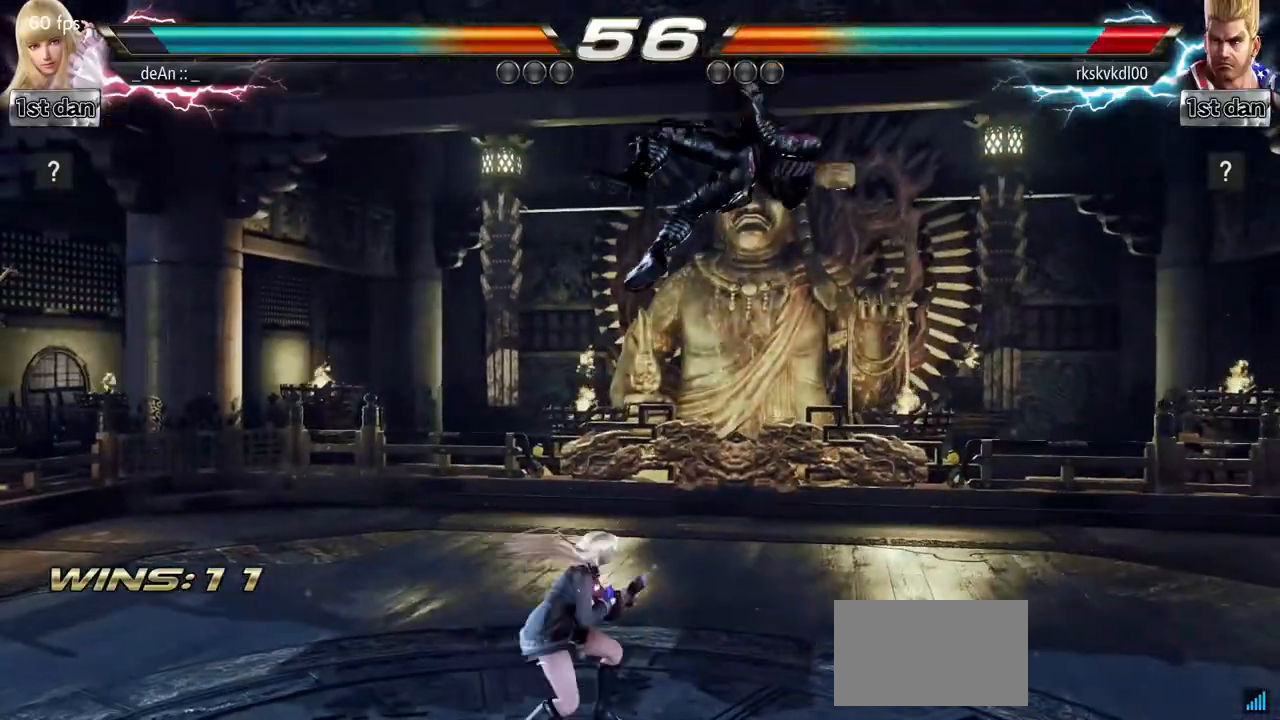
{"buttons": [], "left_stick": "center", "events": [[133, "CIRCLE", "down"], [350, "left_stick", "center"], [383, "CIRCLE", "up"]]}
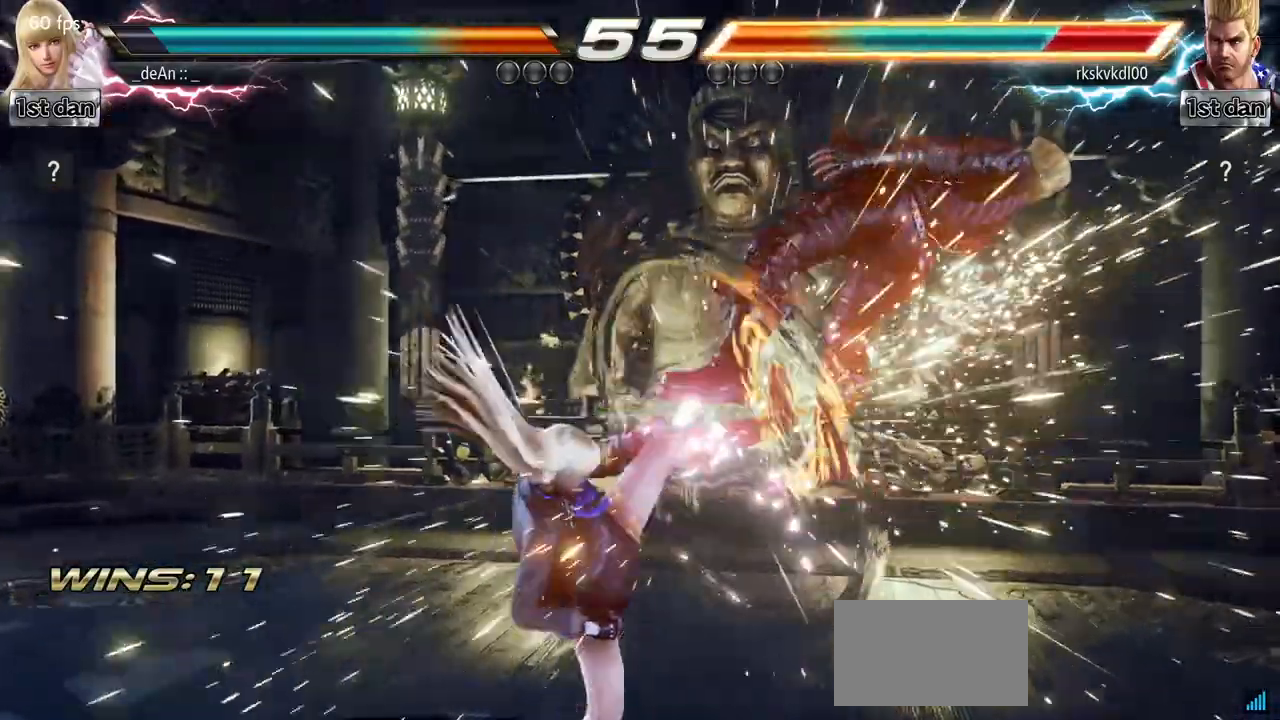
{"buttons": [], "left_stick": "center", "events": [[184, "left_stick", "down-right"], [250, "TRIANGLE", "down"], [434, "TRIANGLE", "up"], [501, "left_stick", "center"]]}
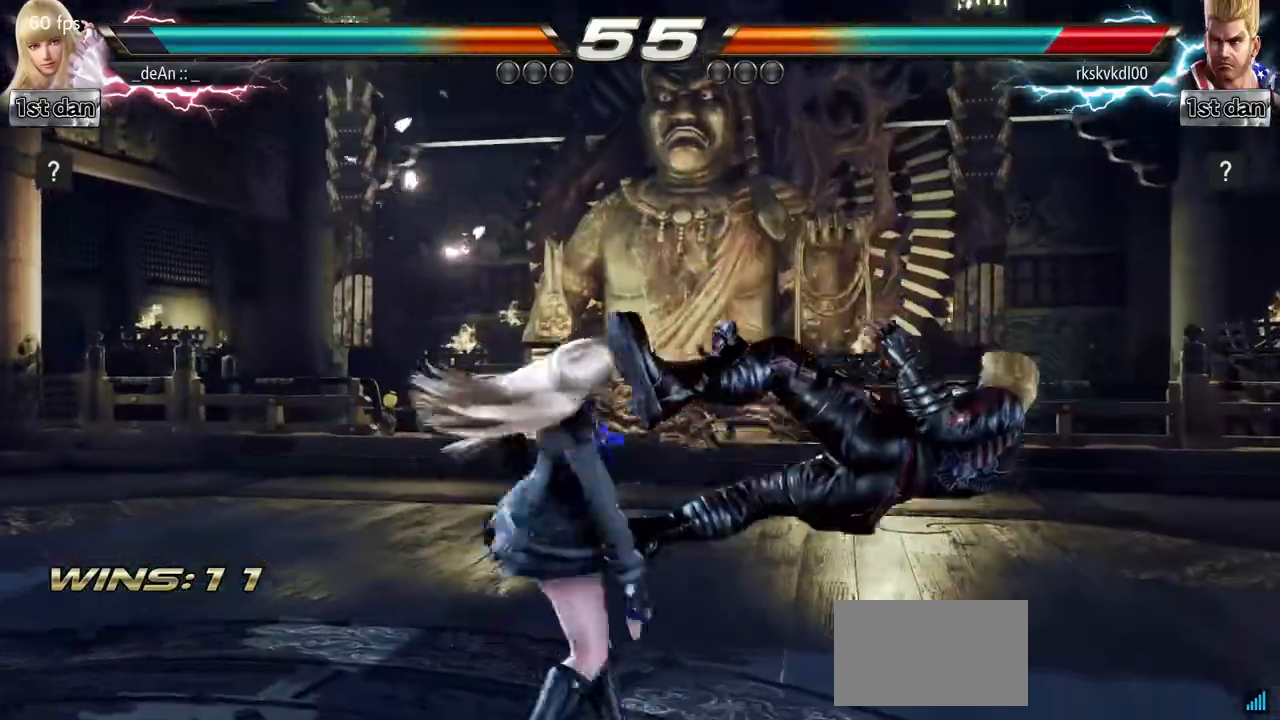
{"buttons": ["SQUARE"], "left_stick": "center", "events": [[450, "SQUARE", "down"]]}
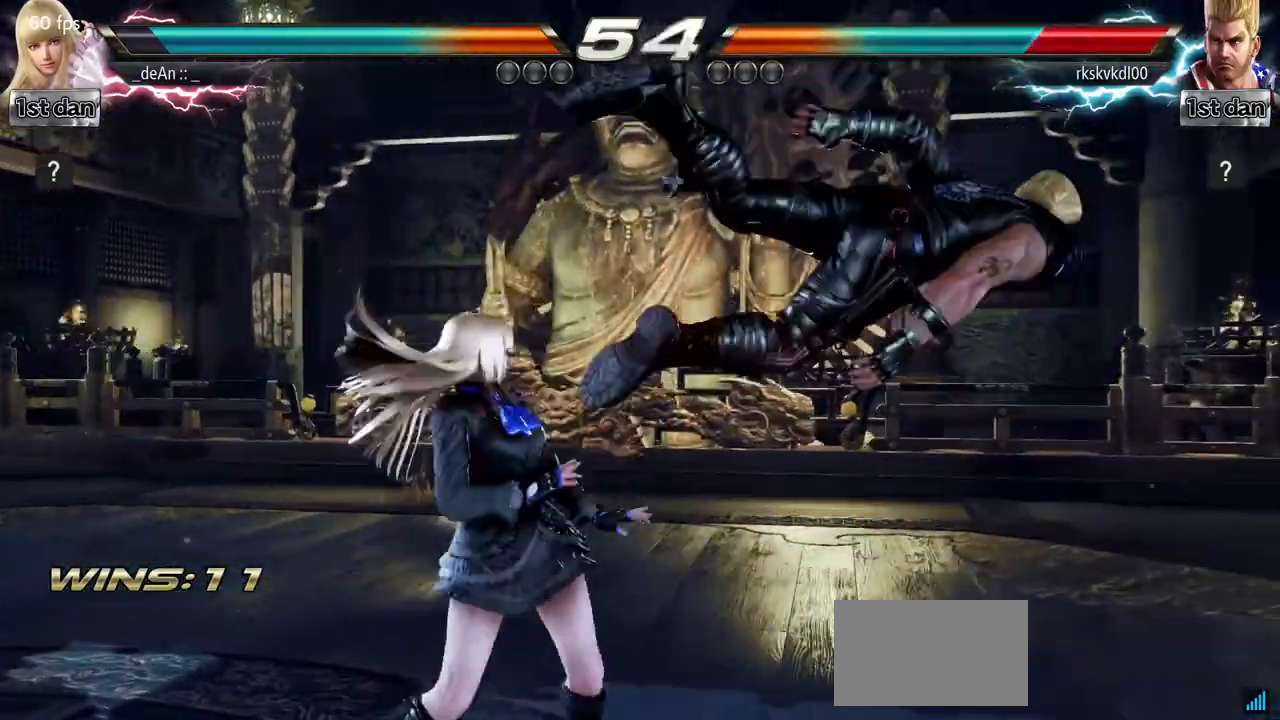
{"buttons": [], "left_stick": "down", "events": [[133, "SQUARE", "up"], [267, "left_stick", "down"], [400, "TRIANGLE", "down"], [450, "TRIANGLE", "up"]]}